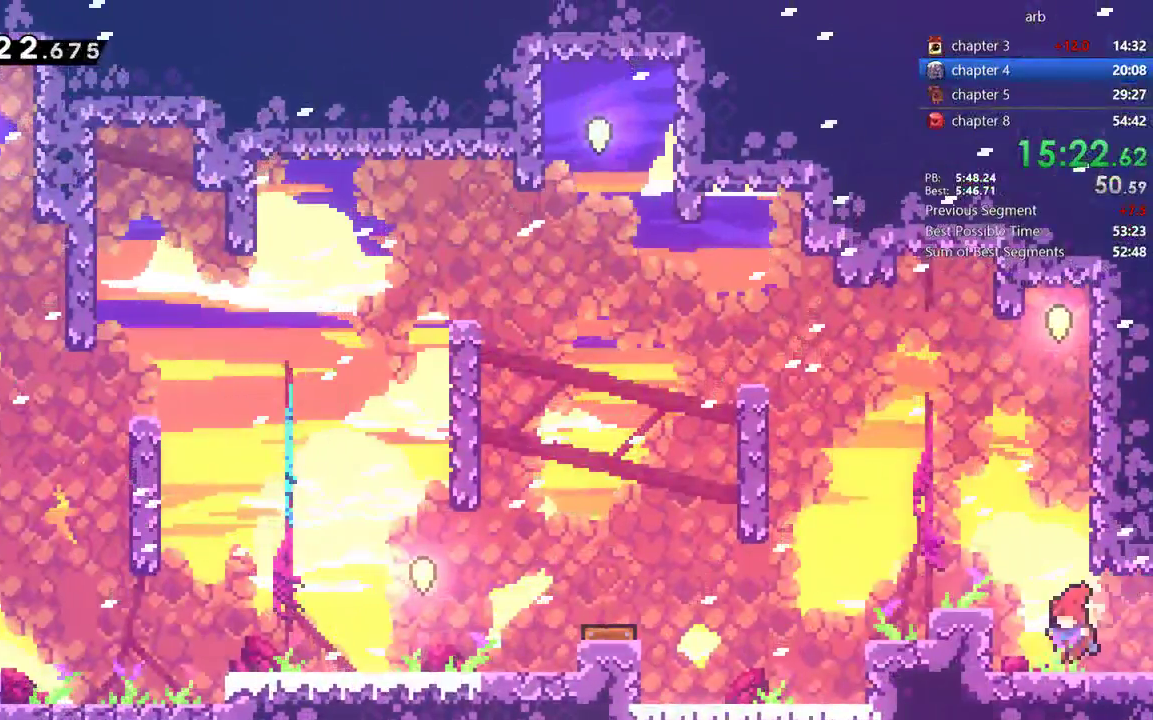
Gameplay with a controller (PlayStation layout); each line is a JSON object with the inputs held at the frame after it. "events" lists button and stick changes between this image and that frame as [ms after this image, input, new state], when the widget could be followed in between. Not read: L1 L3 R1 R3.
{"buttons": ["CROSS", "R2"], "events": [[17, "DPAD_LEFT", "up"], [50, "CROSS", "down"], [250, "DPAD_RIGHT", "down"], [317, "CROSS", "up"], [350, "R2", "down"], [383, "CROSS", "down"], [450, "DPAD_RIGHT", "up"]]}
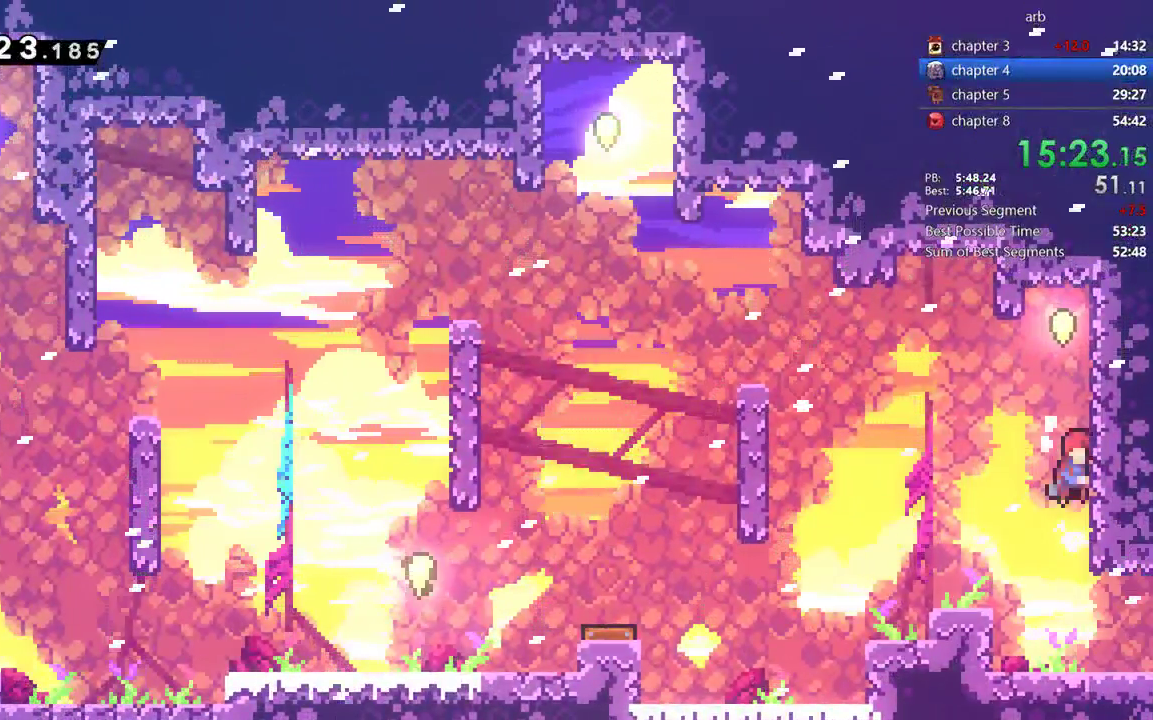
{"buttons": [], "events": [[350, "CROSS", "up"], [350, "R2", "up"]]}
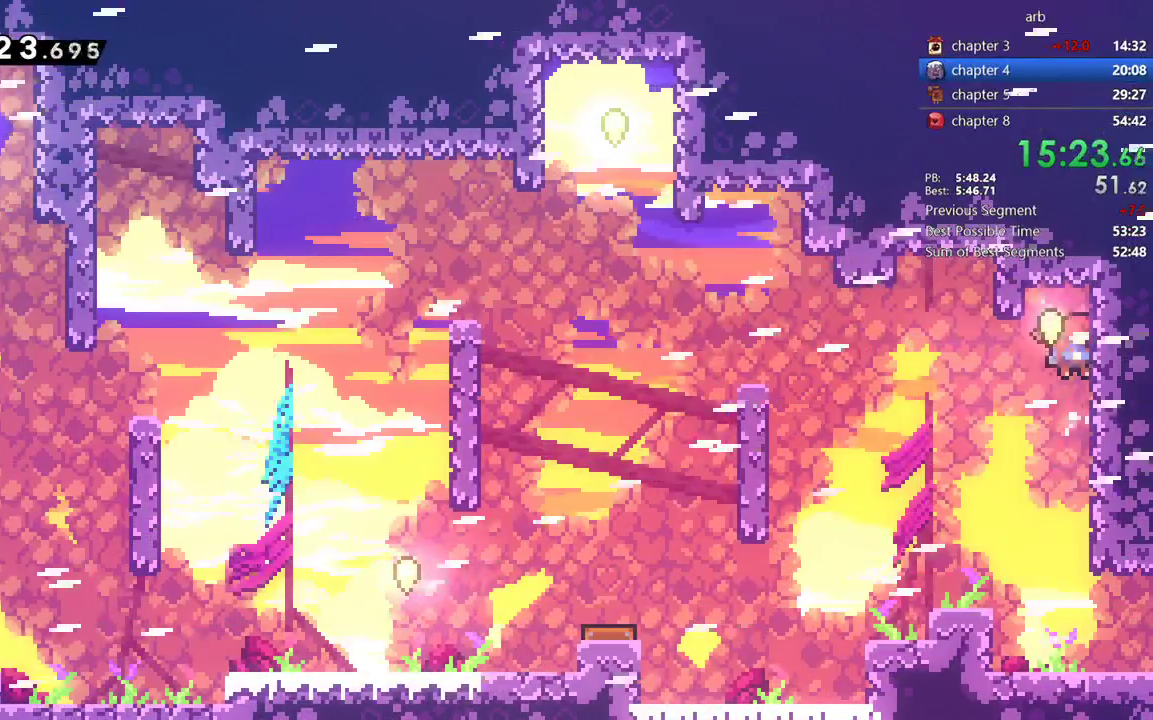
{"buttons": ["CROSS", "DPAD_LEFT"], "events": [[217, "CROSS", "down"], [217, "DPAD_LEFT", "down"]]}
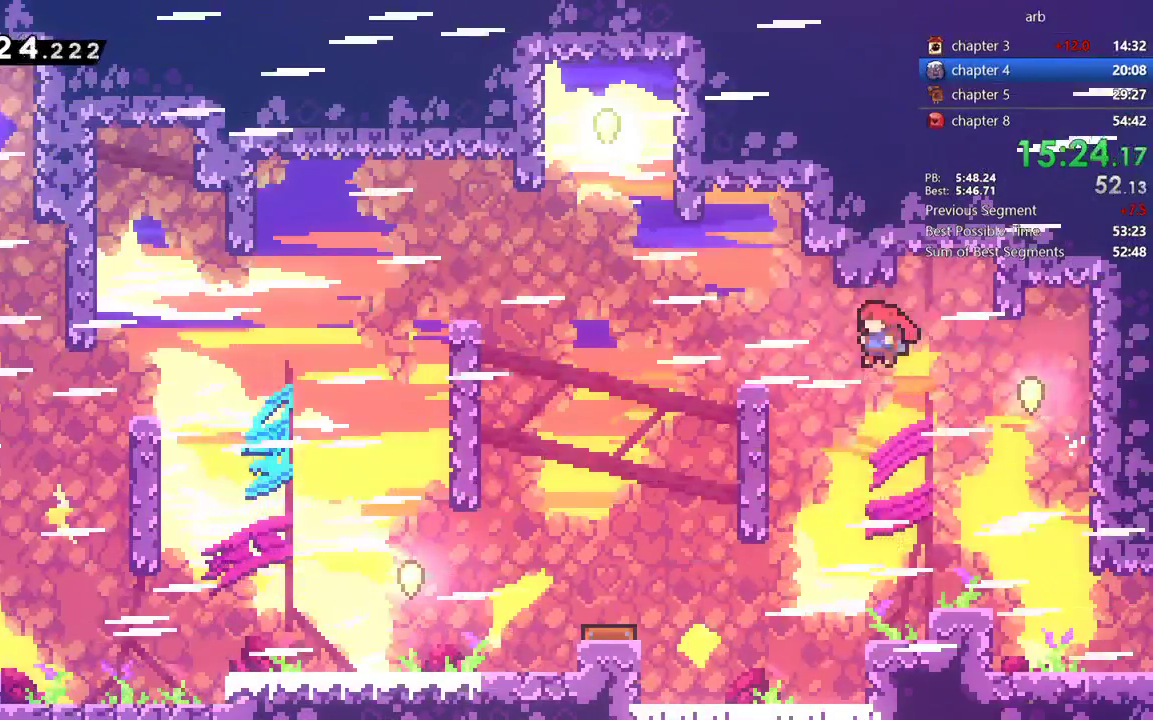
{"buttons": ["DPAD_UP", "DPAD_LEFT"], "events": [[50, "CROSS", "up"], [217, "R2", "down"], [250, "CROSS", "down"], [250, "DPAD_UP", "down"], [483, "CROSS", "up"], [483, "R2", "up"]]}
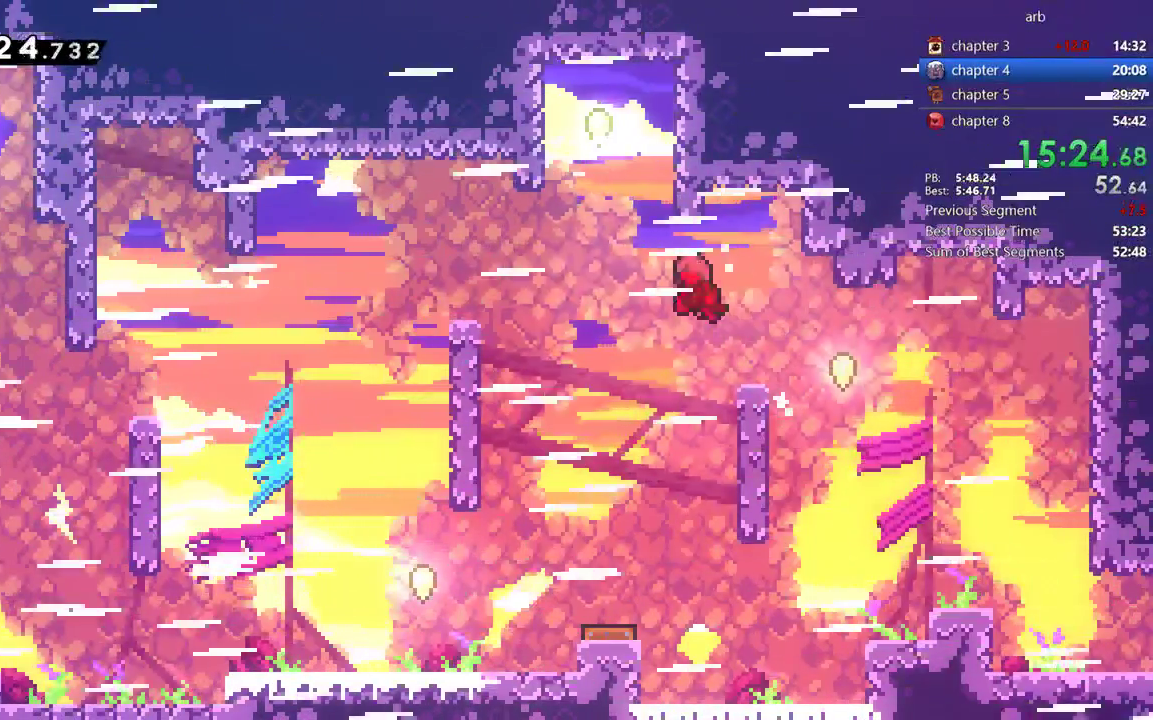
{"buttons": ["DPAD_DOWN", "DPAD_RIGHT"], "events": [[17, "SQUARE", "down"], [217, "SQUARE", "up"], [283, "CROSS", "down"], [317, "DPAD_LEFT", "up"], [350, "CROSS", "up"], [350, "DPAD_DOWN", "down"], [350, "DPAD_RIGHT", "down"], [350, "DPAD_UP", "up"]]}
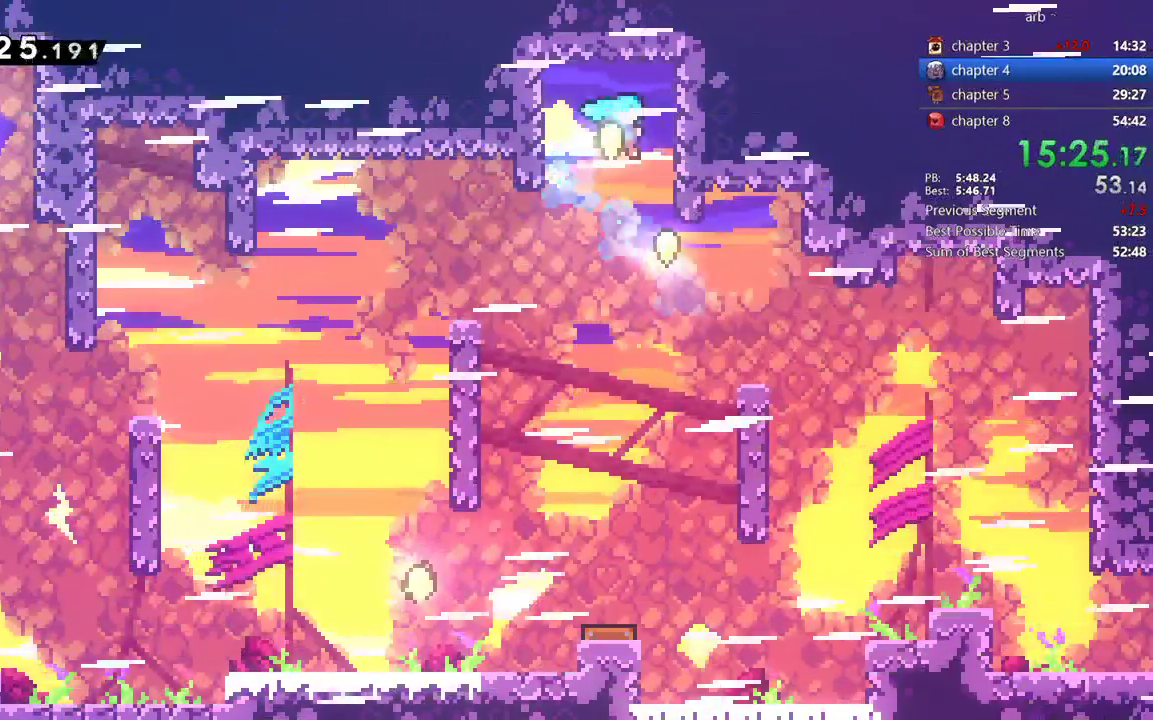
{"buttons": ["DPAD_DOWN"], "events": [[50, "DPAD_RIGHT", "up"], [283, "DPAD_RIGHT", "down"], [417, "DPAD_RIGHT", "up"]]}
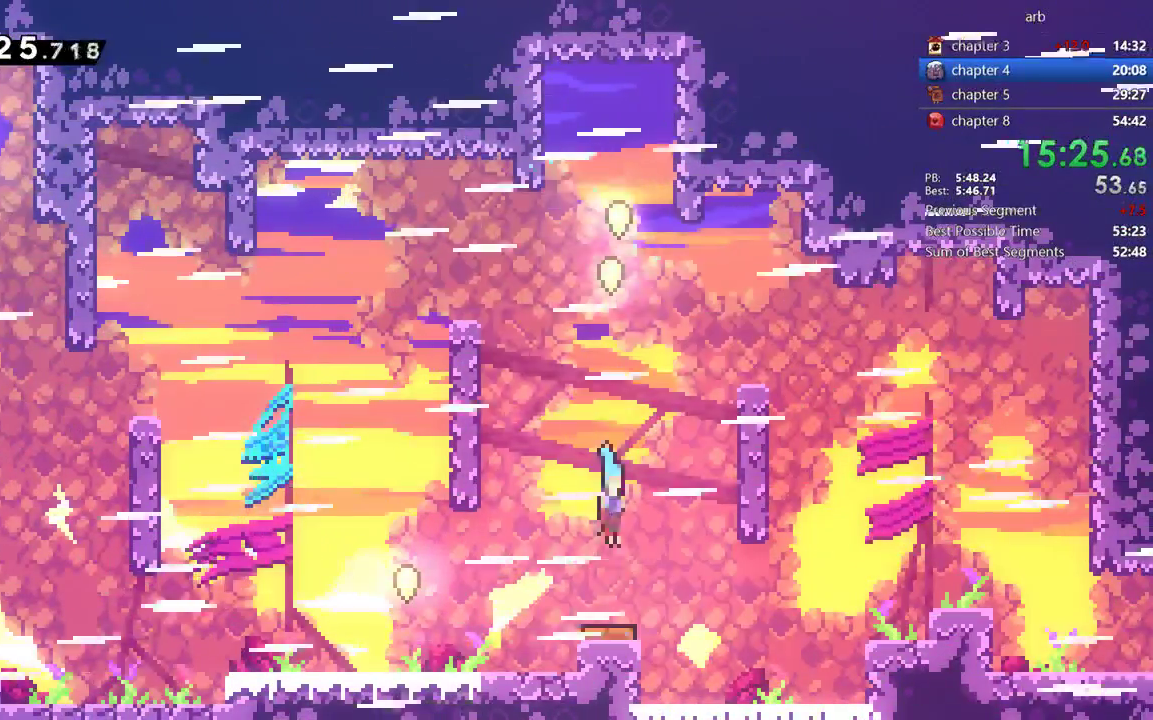
{"buttons": ["DPAD_DOWN"], "events": []}
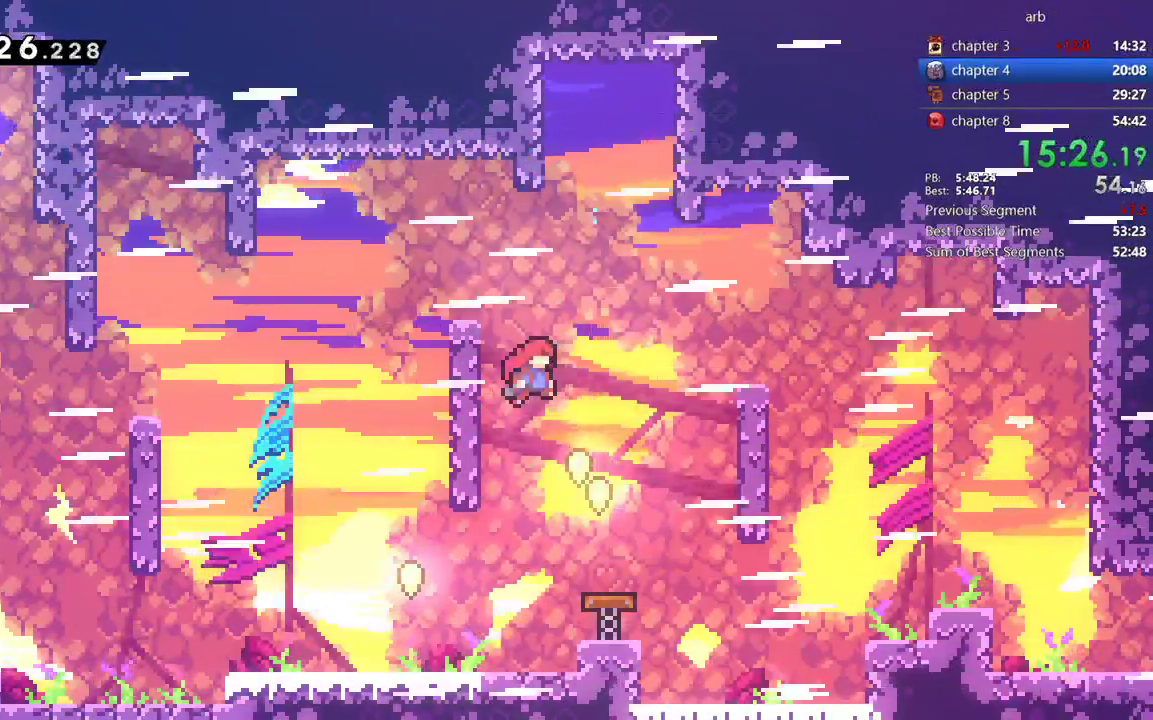
{"buttons": ["SQUARE", "DPAD_UP", "DPAD_LEFT"], "events": [[383, "DPAD_DOWN", "up"], [383, "DPAD_LEFT", "down"], [450, "DPAD_UP", "down"], [450, "SQUARE", "down"]]}
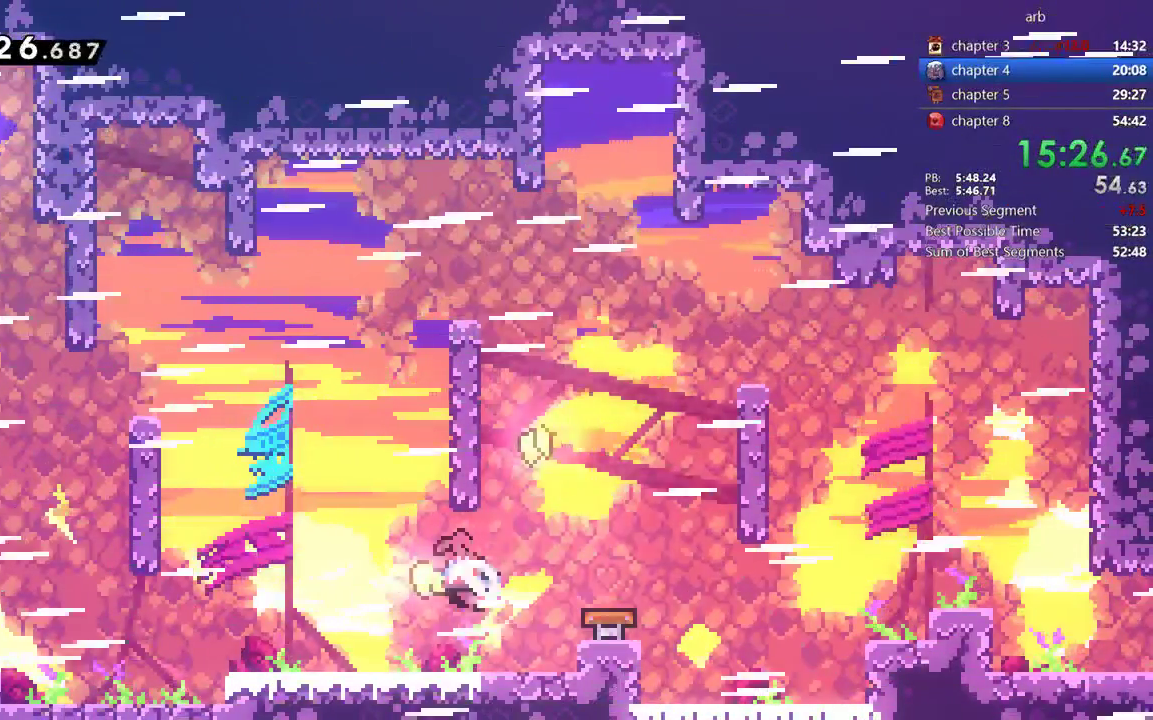
{"buttons": ["DPAD_LEFT"], "events": [[150, "SQUARE", "up"], [283, "DPAD_UP", "up"]]}
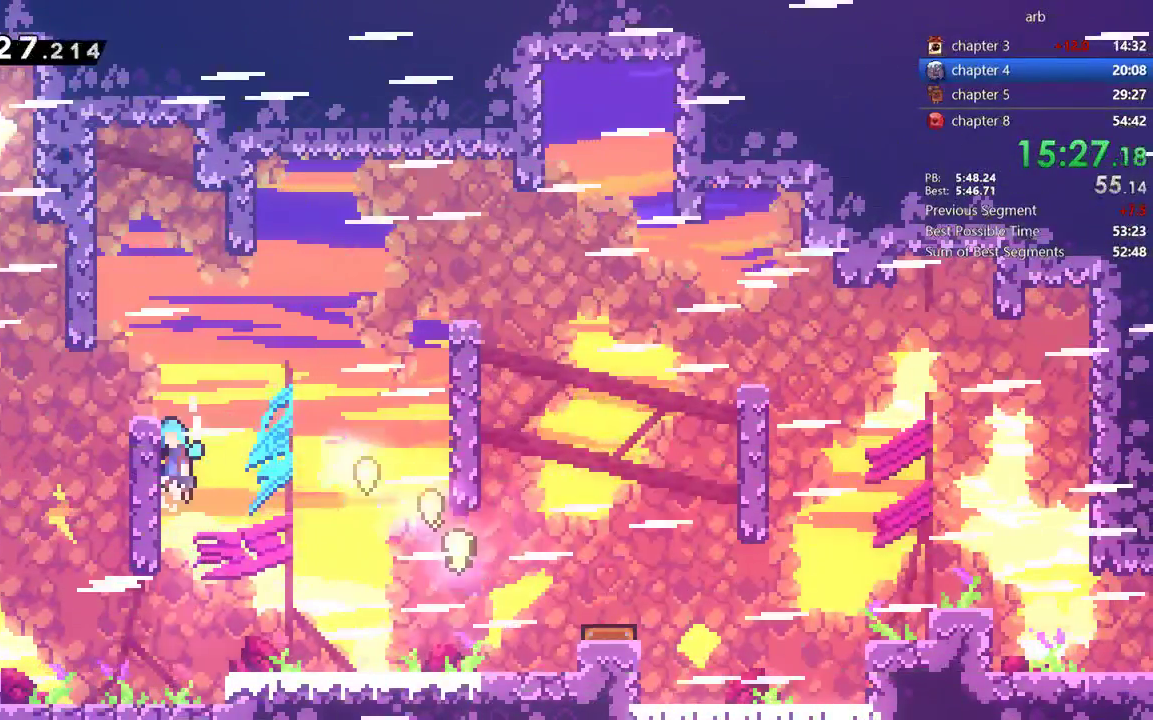
{"buttons": [], "events": [[17, "CROSS", "down"], [17, "R2", "down"], [350, "CROSS", "up"], [350, "R2", "up"], [450, "DPAD_LEFT", "up"]]}
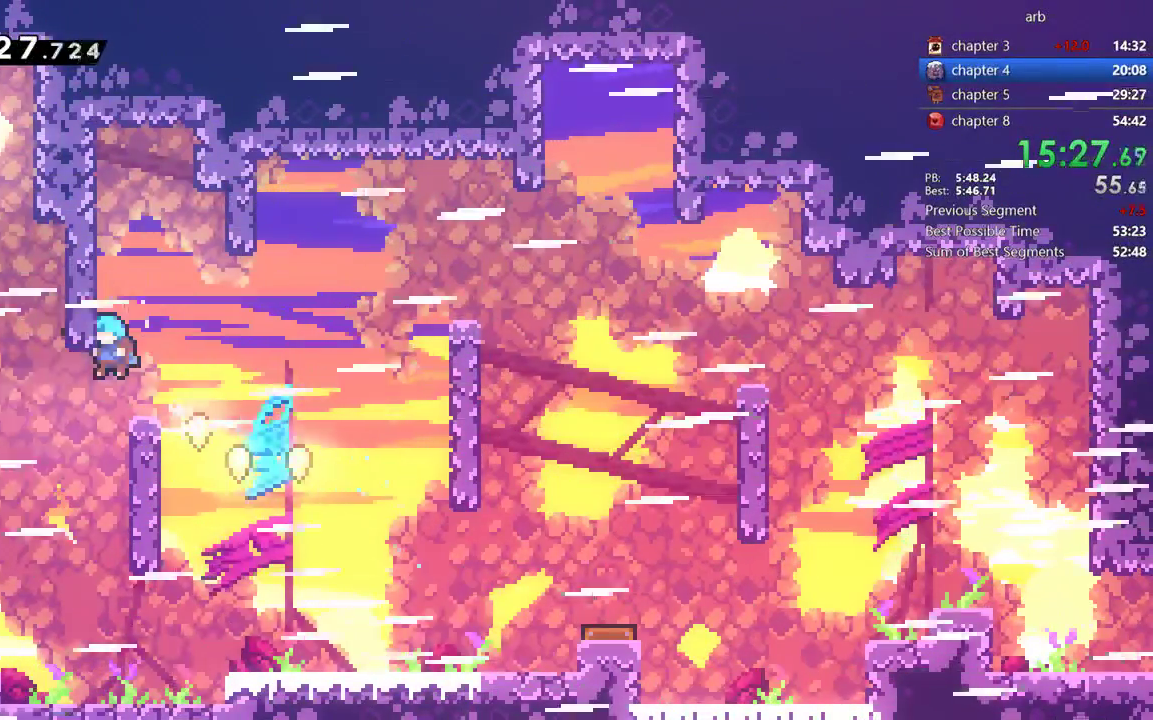
{"buttons": ["CROSS", "R2"], "events": [[150, "CROSS", "down"], [183, "DPAD_LEFT", "down"], [383, "CROSS", "up"], [417, "DPAD_LEFT", "up"], [417, "R2", "down"], [450, "CROSS", "down"]]}